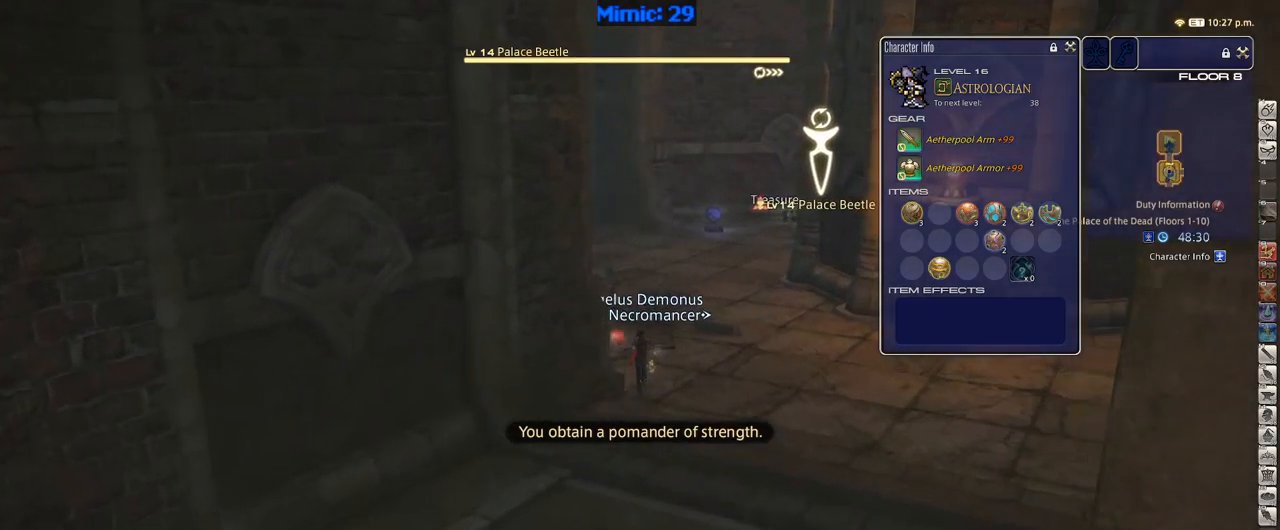
Gameplay with keyboard; each line is a JSON object with the keys held at the frame after it. "events" lists presses ("down") and releases ("up") of ".", "/", "0", "1", "2", "3", "4", "5", "6", "7", "8", "9", "a", "alt_l", "alt_r", "b", "backslash", "backspace", "c", "caps_lock", "comma", "ctrl_l", "ctrl_r", "d", "down", "e", "equals", "escape", "f", "f1", "f10", "f11", "f12", "f2", "f3", "f4", "f5", "f6", "f7", "f8", "f9", "g", "h", "i", "j", "k", "l", "lbracket", "left", "m", "minus", "n", "o", "p", "q", "quote", "r", "rbracket", "return", "right", "s", "semicolon", "shift_l", "shift_r", "space", "super", "t", "tab", "tilde", "u", "up", "v", "w", "x", "y" and "z" between this image and that frame as [ms after this image, input, new state], when the widget could be followed in between. No other keys are recorded. Mouse input is not recorded.
{"keys": ["w"], "events": [[50, "p", "down"], [117, "a", "down"], [250, "a", "up"], [250, "p", "up"]]}
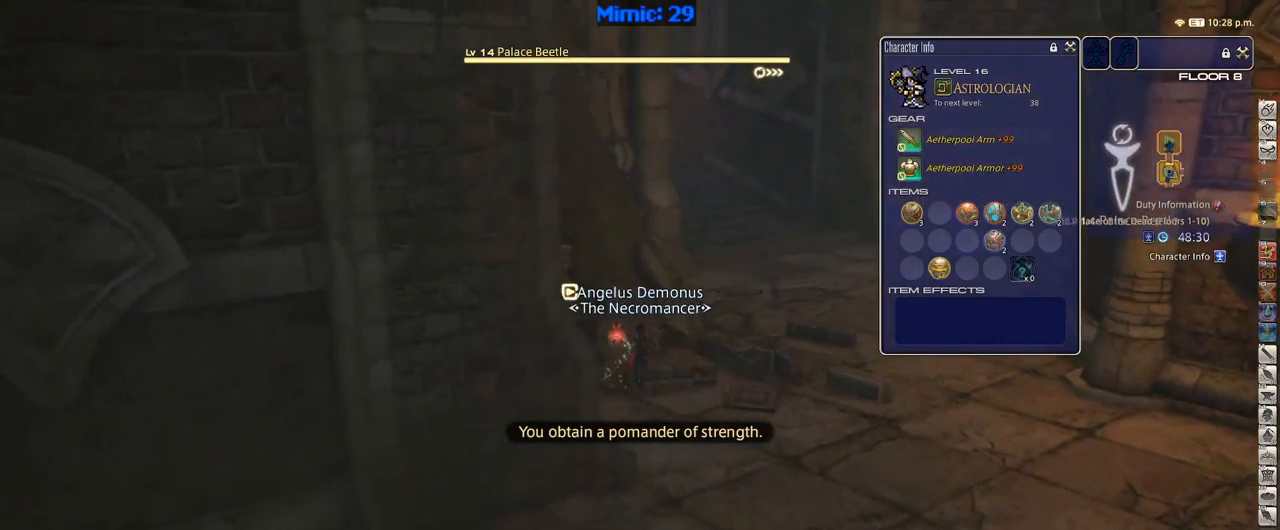
{"keys": ["d", "w"], "events": [[183, "2", "down"], [367, "2", "up"], [367, "d", "down"]]}
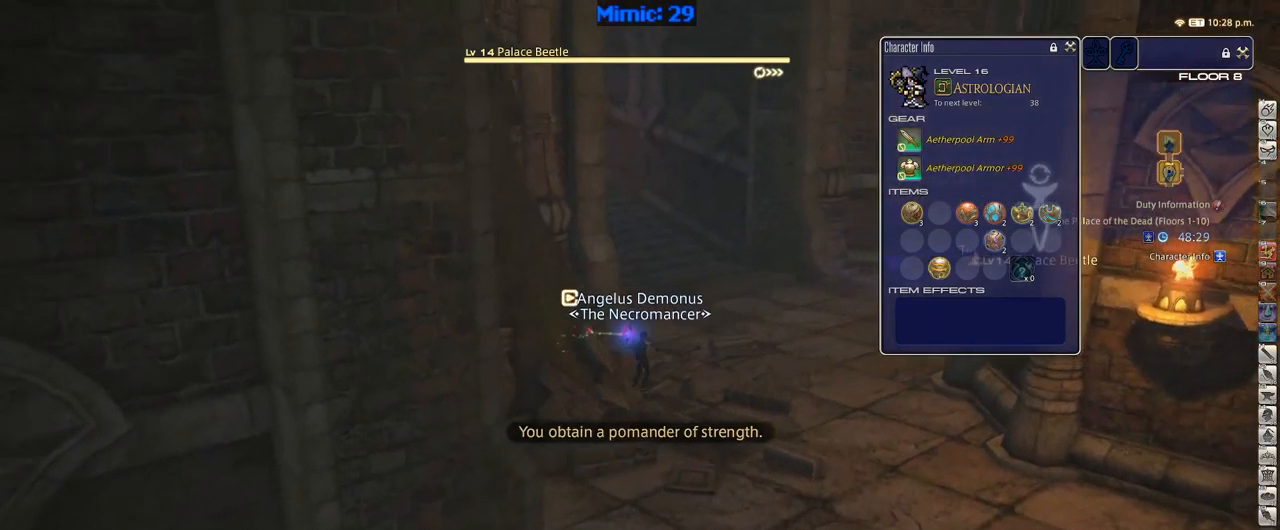
{"keys": ["w"], "events": [[117, "d", "up"]]}
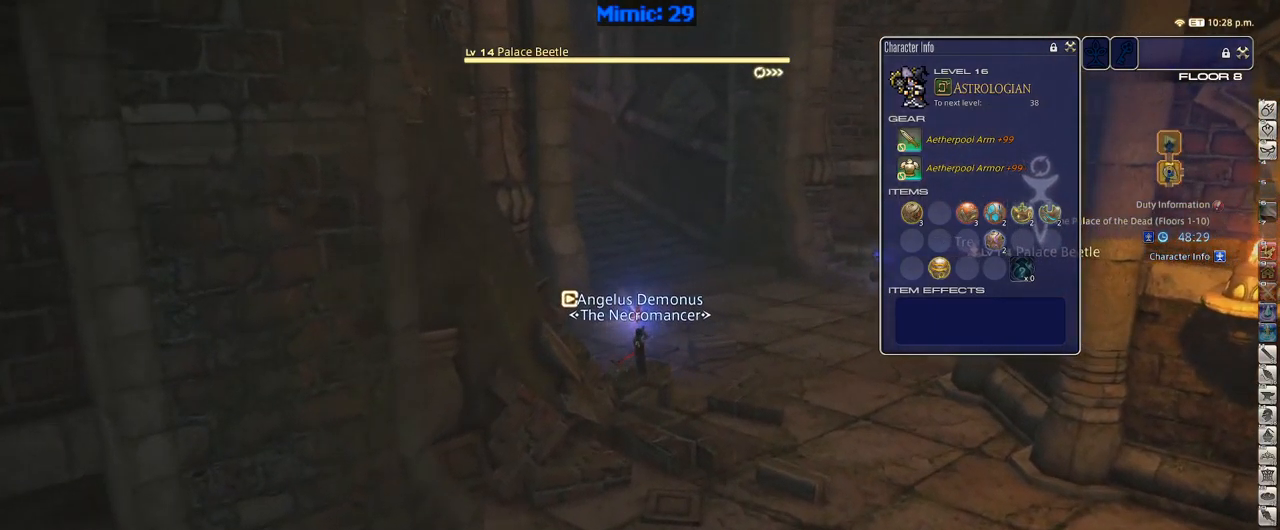
{"keys": ["d", "p", "return", "space", "w"], "events": [[117, "p", "down"], [350, "d", "down"], [400, "space", "down"], [500, "return", "down"]]}
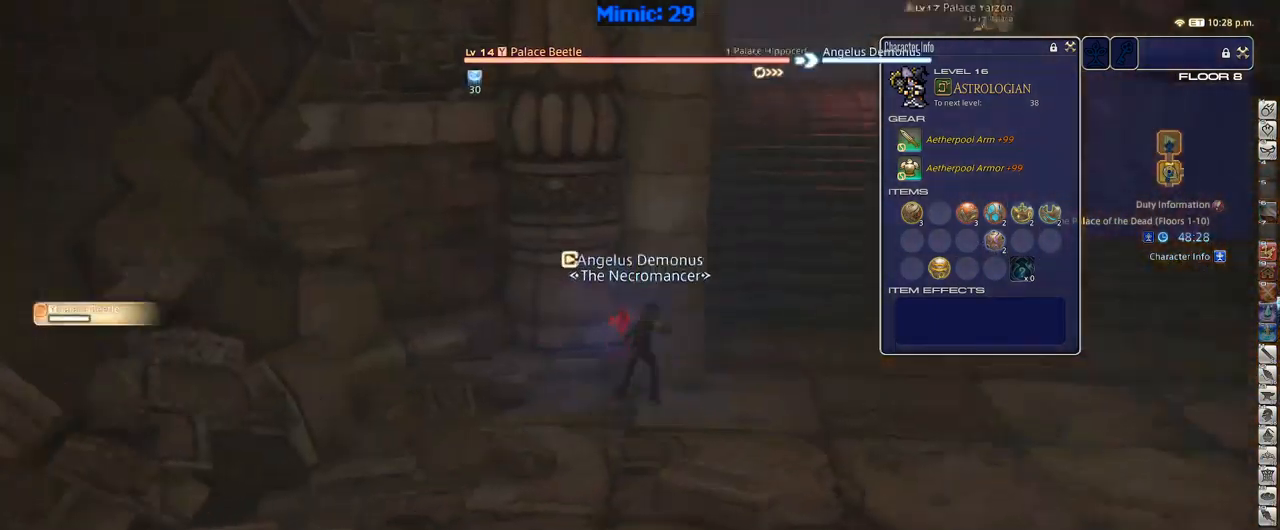
{"keys": ["w"], "events": [[33, "d", "up"], [33, "p", "up"], [33, "space", "up"], [83, "return", "up"]]}
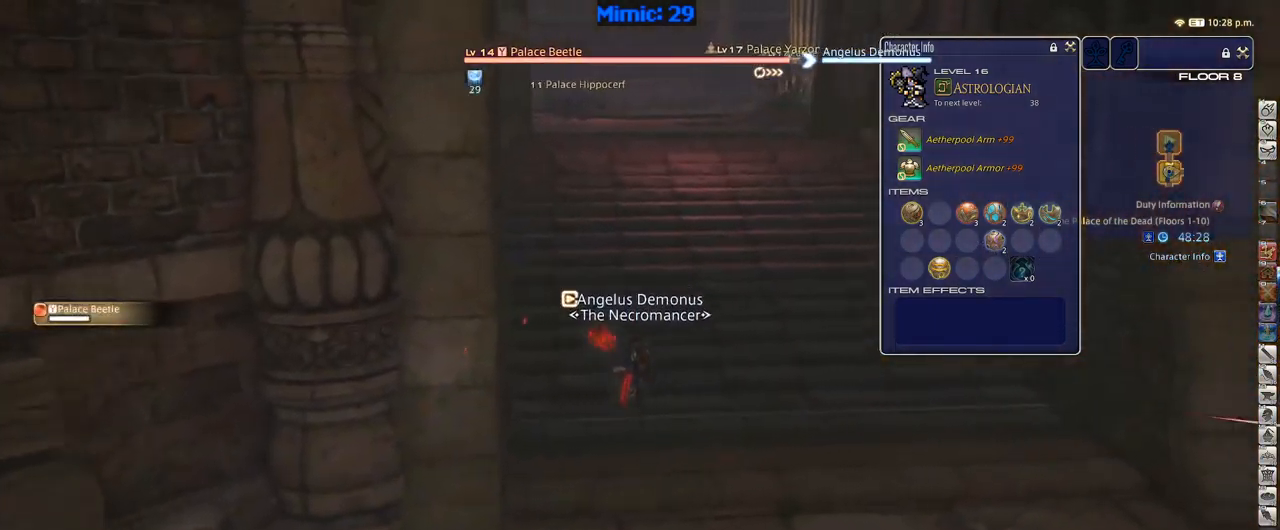
{"keys": ["rbracket"], "events": [[117, "p", "down"], [200, "d", "down"], [200, "p", "up"], [350, "d", "up"], [350, "w", "up"], [483, "rbracket", "down"]]}
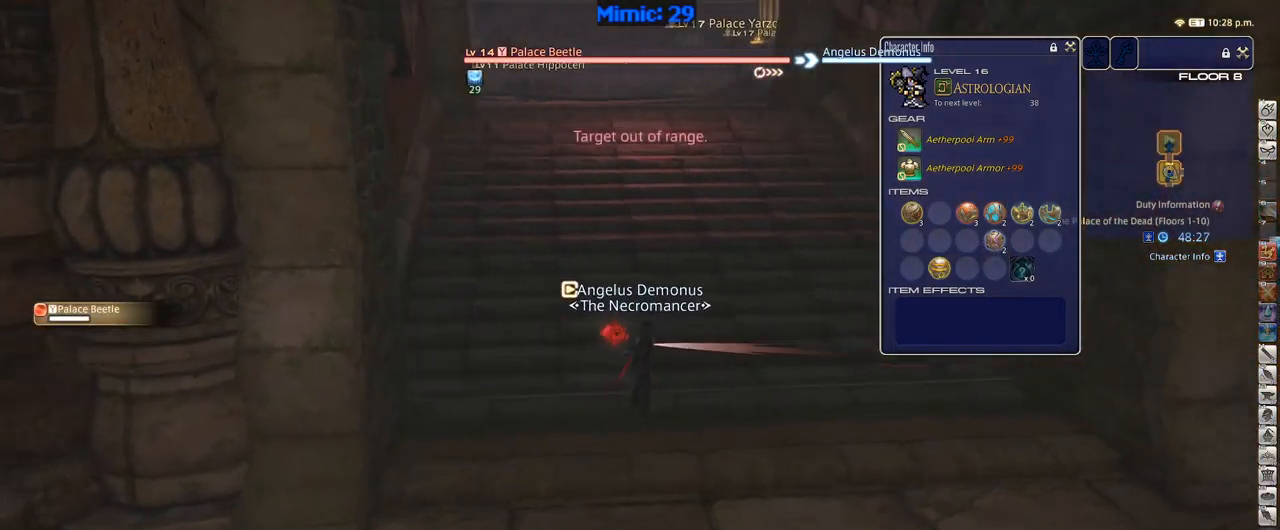
{"keys": ["1", "p"], "events": [[83, "1", "down"], [117, "1", "up"], [167, "1", "down"], [217, "1", "up"], [250, "rbracket", "up"], [300, "1", "down"], [300, "p", "down"], [350, "1", "up"], [400, "1", "down"]]}
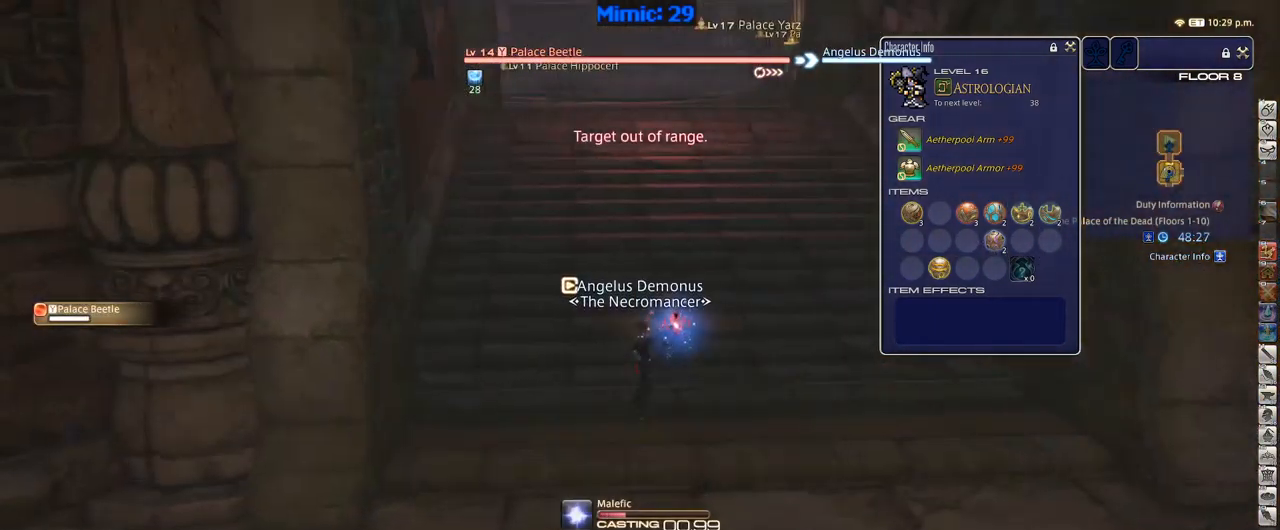
{"keys": [], "events": [[33, "1", "up"], [133, "p", "up"]]}
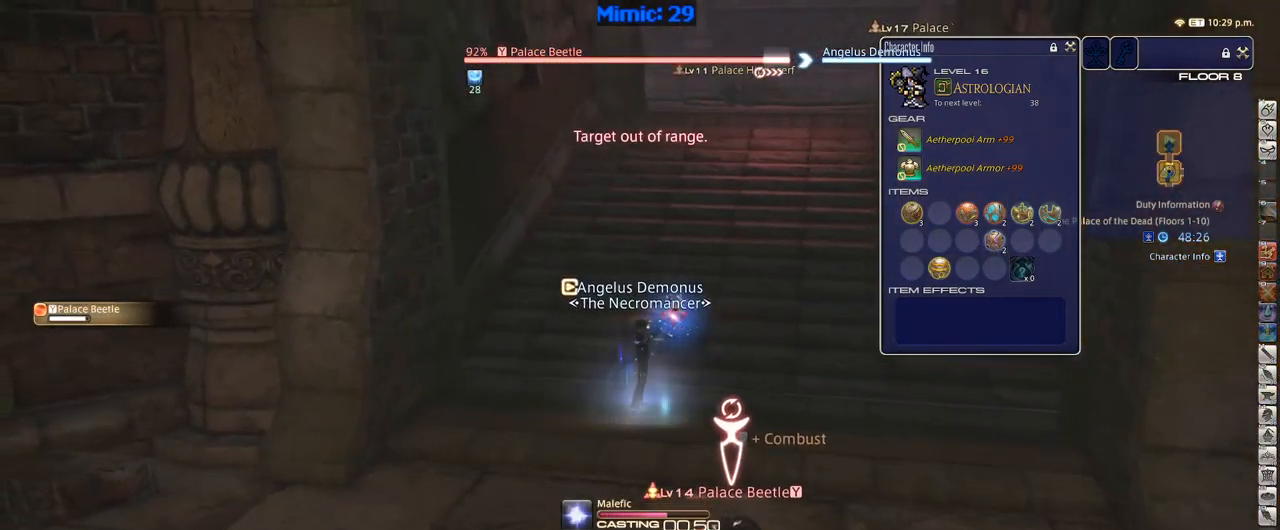
{"keys": ["minus", "w"], "events": [[150, "lbracket", "down"], [250, "lbracket", "up"], [434, "minus", "down"], [484, "w", "down"]]}
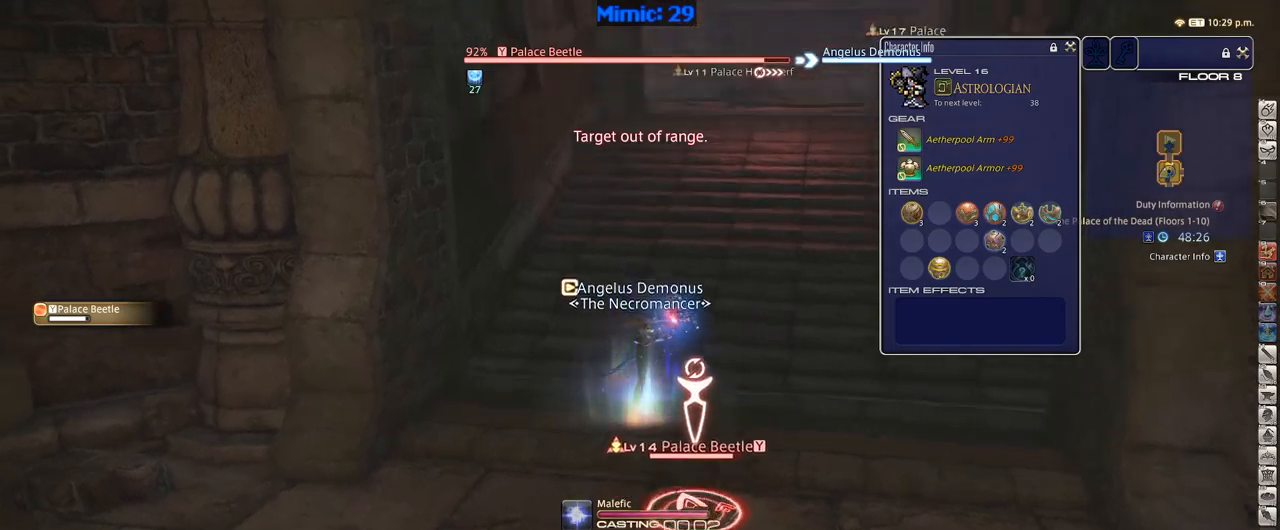
{"keys": [], "events": [[34, "minus", "up"], [500, "w", "up"]]}
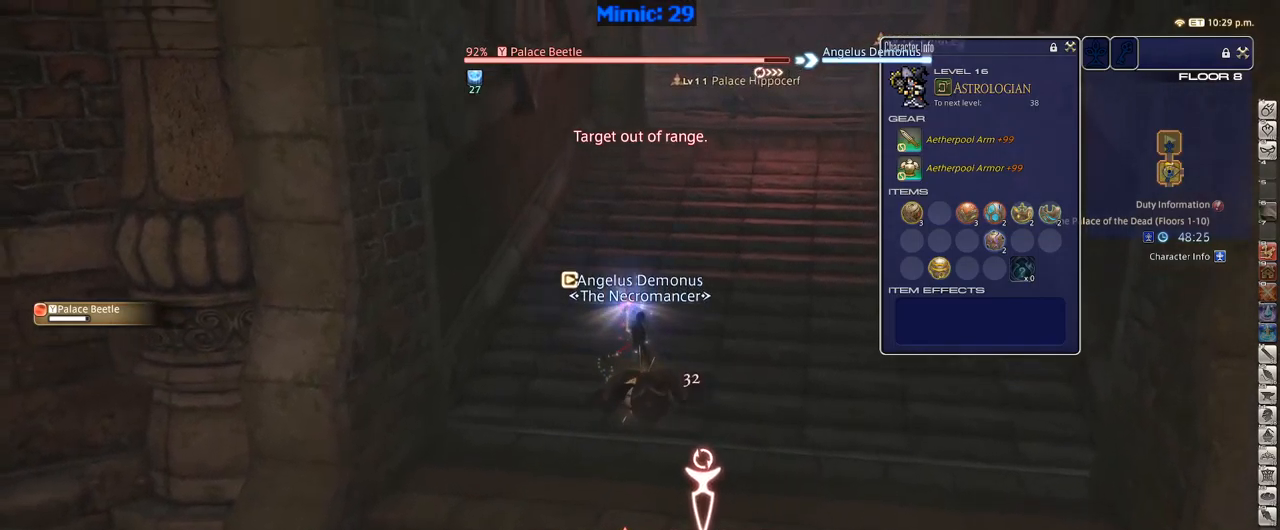
{"keys": [], "events": [[34, "1", "down"], [84, "rbracket", "down"], [134, "1", "up"], [134, "rbracket", "up"], [184, "1", "down"], [234, "1", "up"], [267, "1", "down"], [367, "1", "up"], [417, "1", "down"], [500, "1", "up"]]}
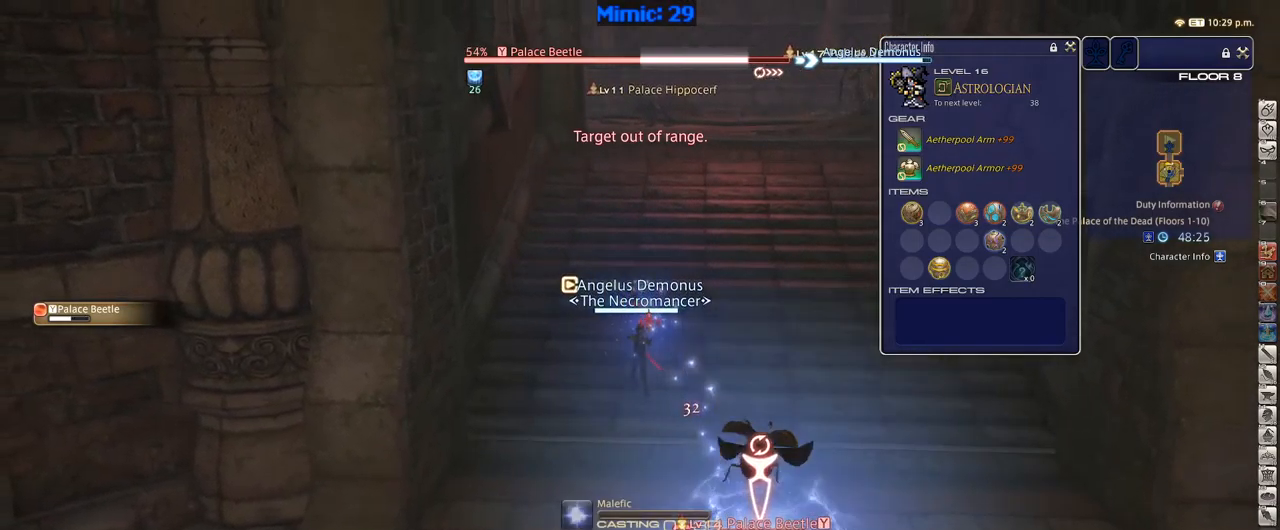
{"keys": [], "events": [[250, "rbracket", "down"], [434, "rbracket", "up"]]}
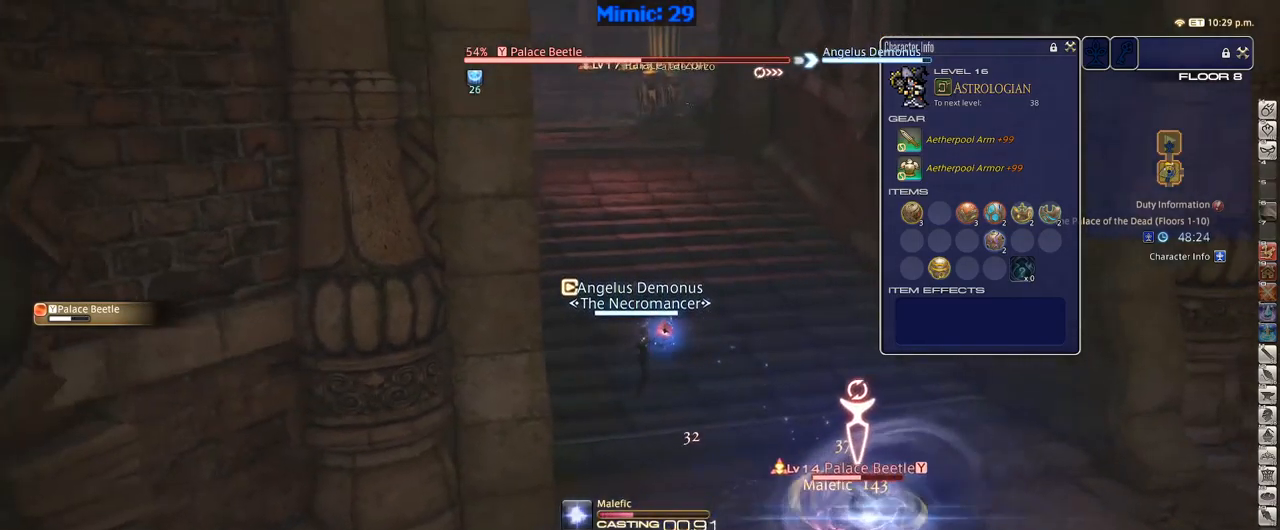
{"keys": ["p"], "events": [[317, "p", "down"], [350, "p", "up"], [450, "p", "down"]]}
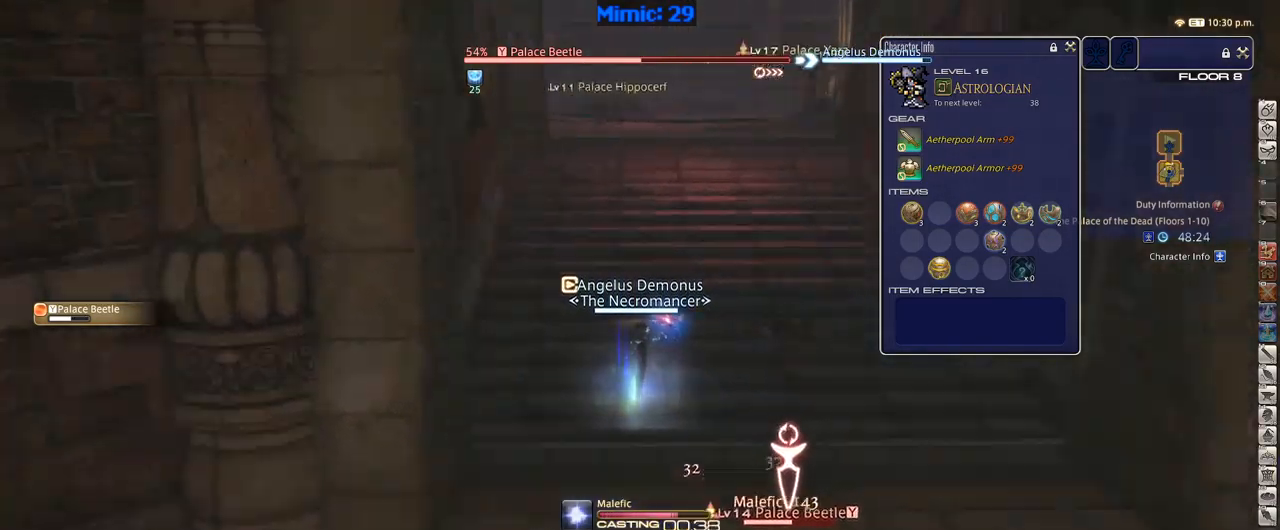
{"keys": ["d", "w"], "events": [[50, "p", "up"], [84, "p", "down"], [234, "p", "up"], [234, "return", "down"], [284, "d", "down"], [284, "w", "down"], [317, "return", "up"]]}
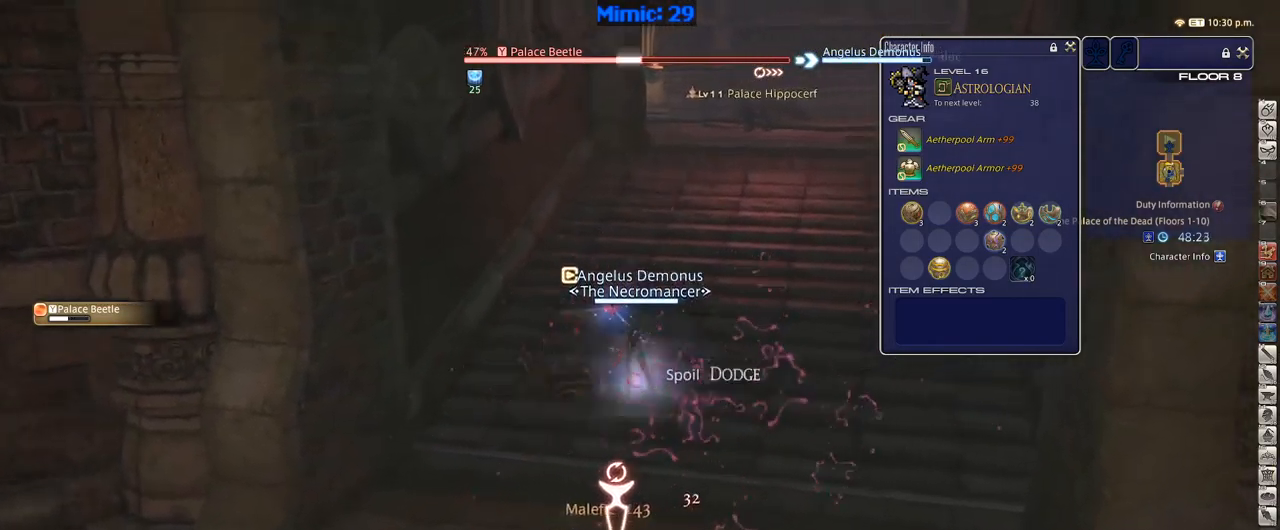
{"keys": ["w"], "events": [[150, "d", "up"]]}
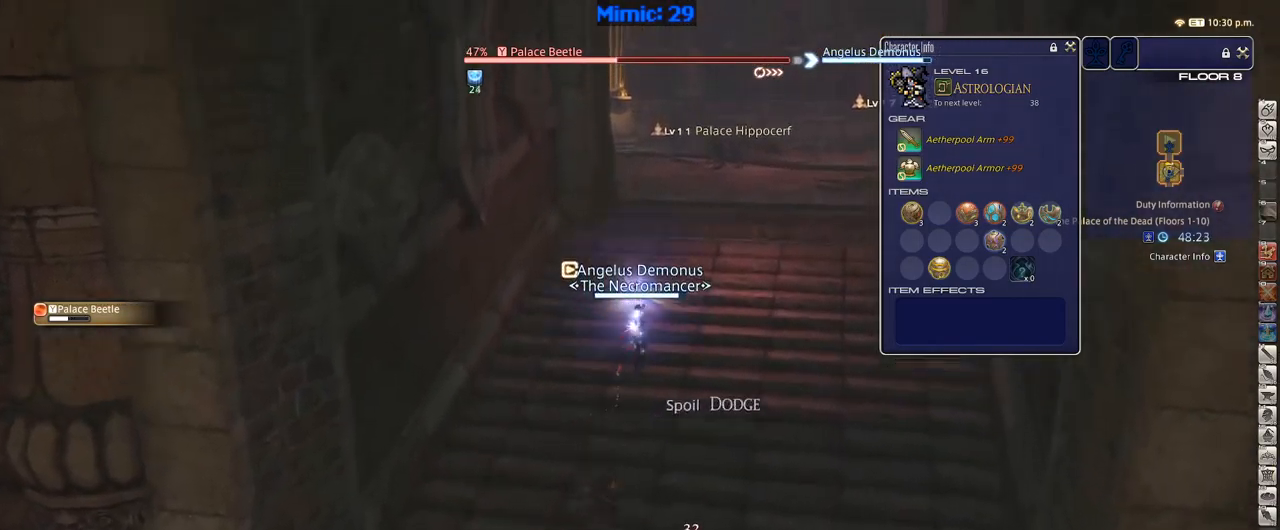
{"keys": [], "events": [[34, "w", "up"], [84, "1", "down"], [84, "rbracket", "down"], [167, "1", "up"], [167, "rbracket", "up"], [217, "1", "down"], [267, "1", "up"], [317, "1", "down"], [400, "1", "up"], [450, "1", "down"], [484, "1", "up"]]}
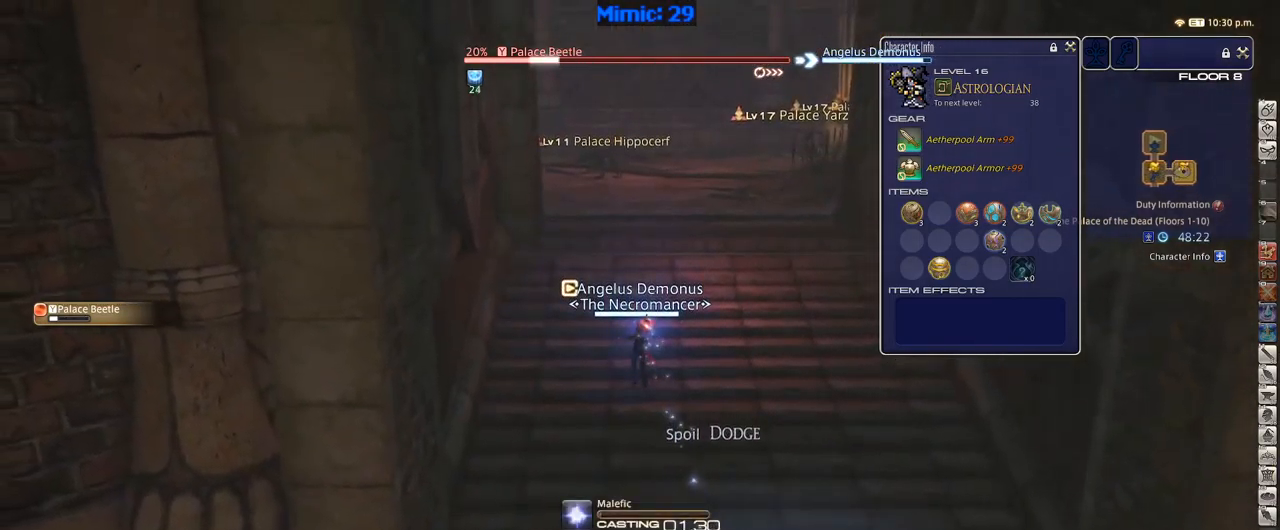
{"keys": [], "events": [[100, "1", "down"], [134, "rbracket", "down"], [184, "1", "up"], [234, "rbracket", "up"]]}
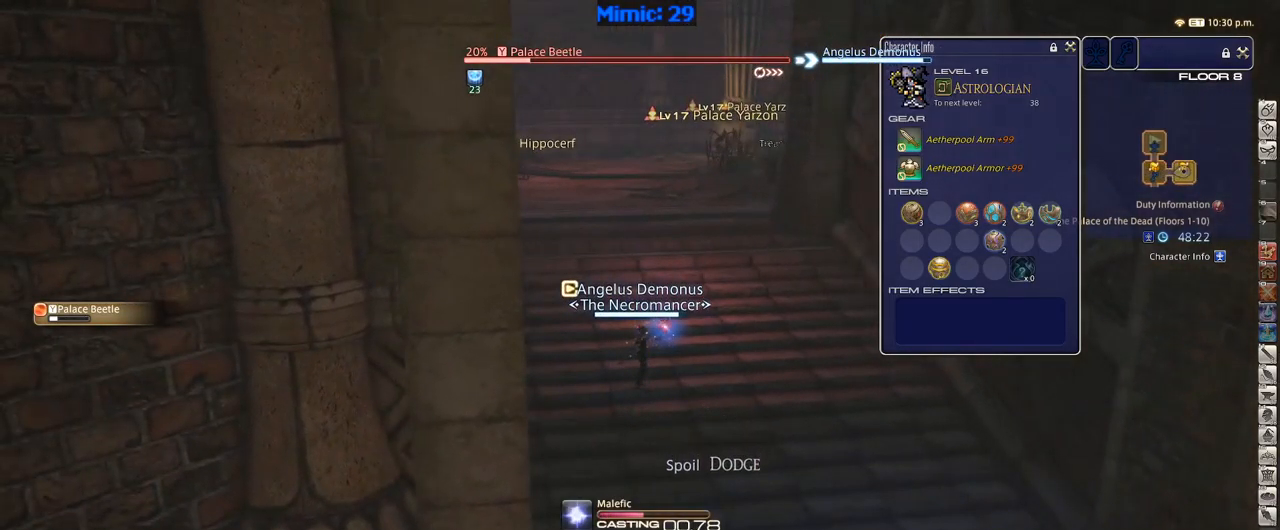
{"keys": [], "events": [[67, "tab", "down"], [200, "tab", "up"], [384, "return", "down"], [434, "return", "up"]]}
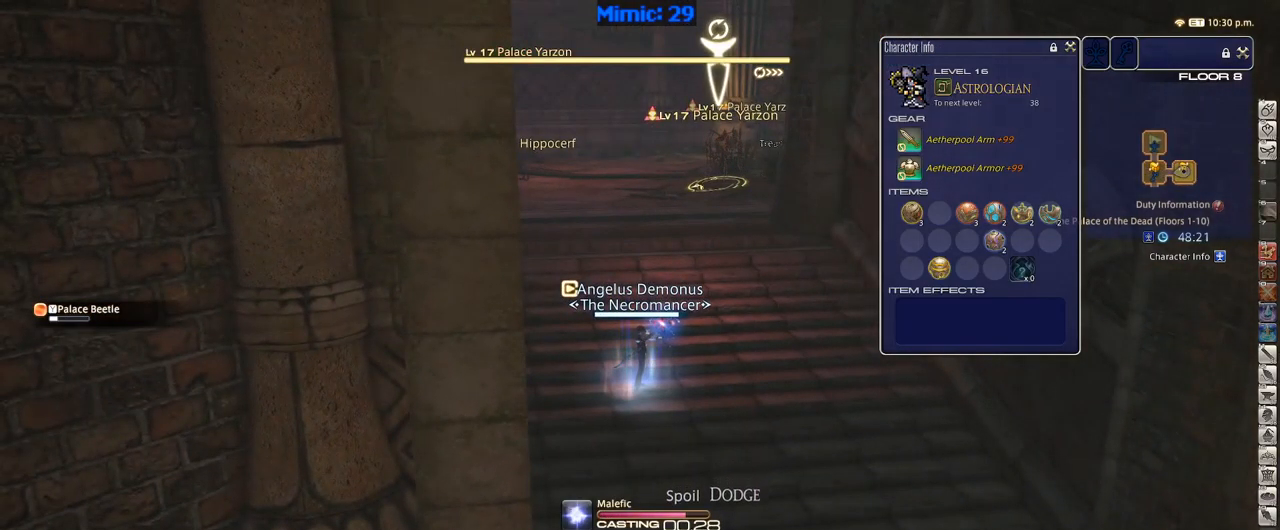
{"keys": ["w"], "events": [[300, "lbracket", "down"], [300, "p", "down"], [350, "p", "up"], [416, "lbracket", "up"], [450, "w", "down"]]}
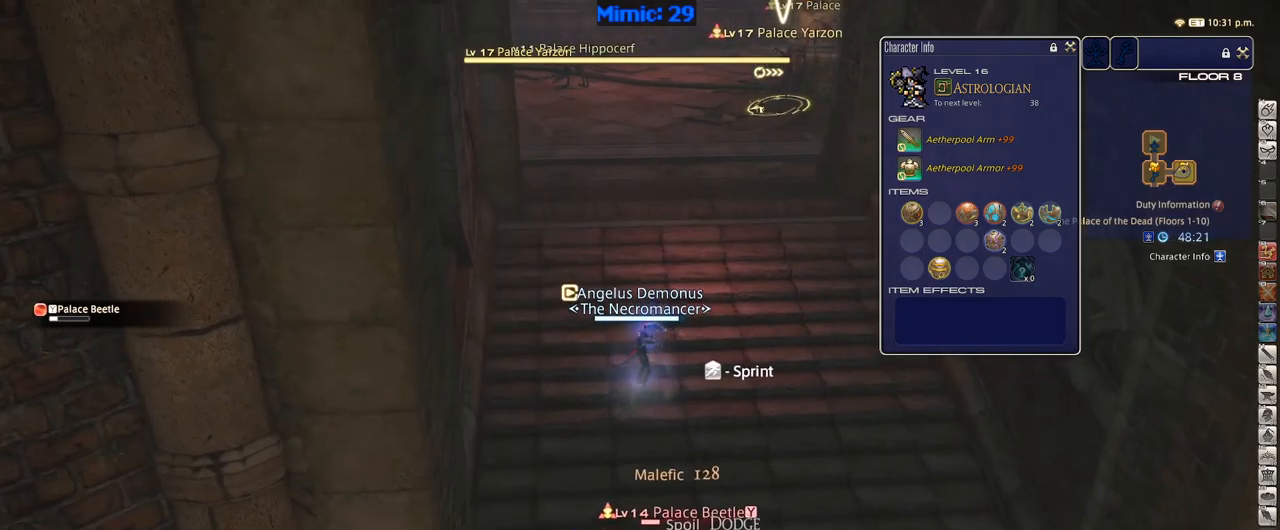
{"keys": ["w"], "events": [[350, "minus", "down"], [450, "minus", "up"]]}
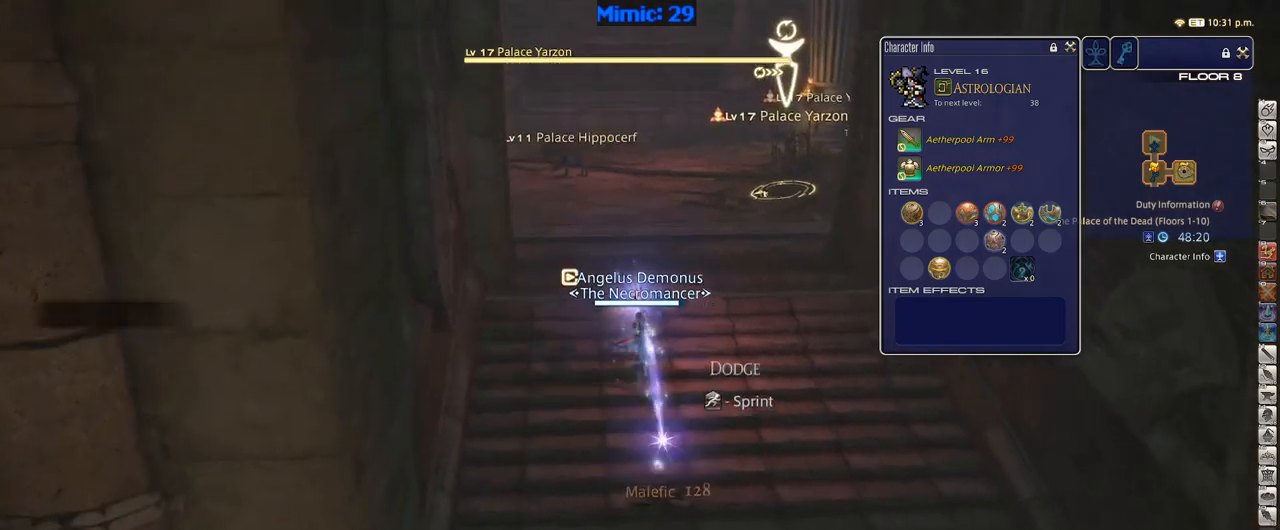
{"keys": ["s"], "events": [[234, "w", "up"], [417, "s", "down"]]}
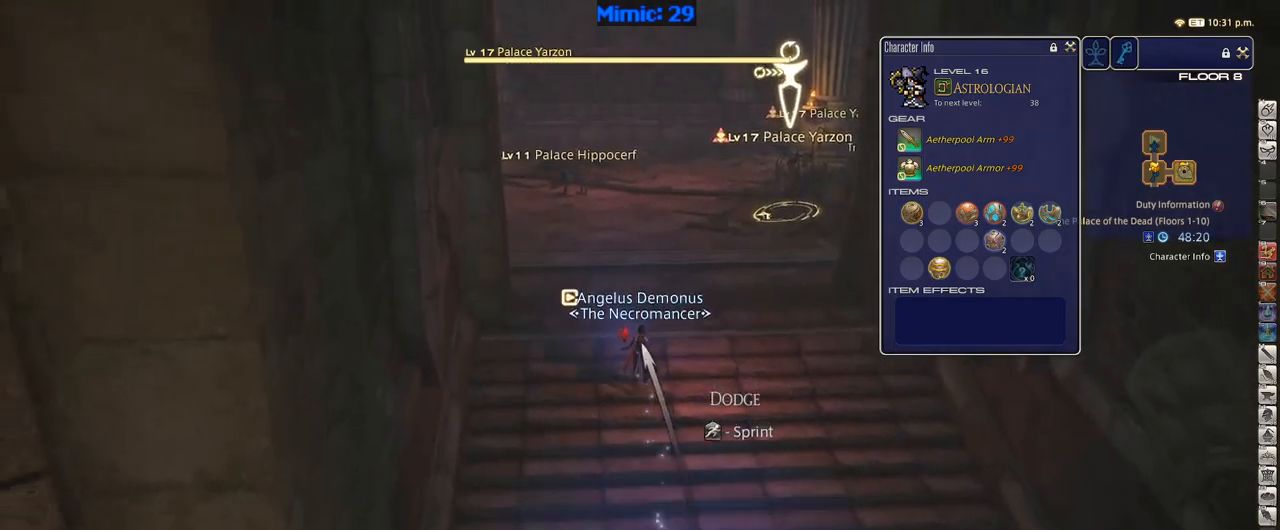
{"keys": ["s"], "events": [[150, "2", "down"], [234, "2", "up"]]}
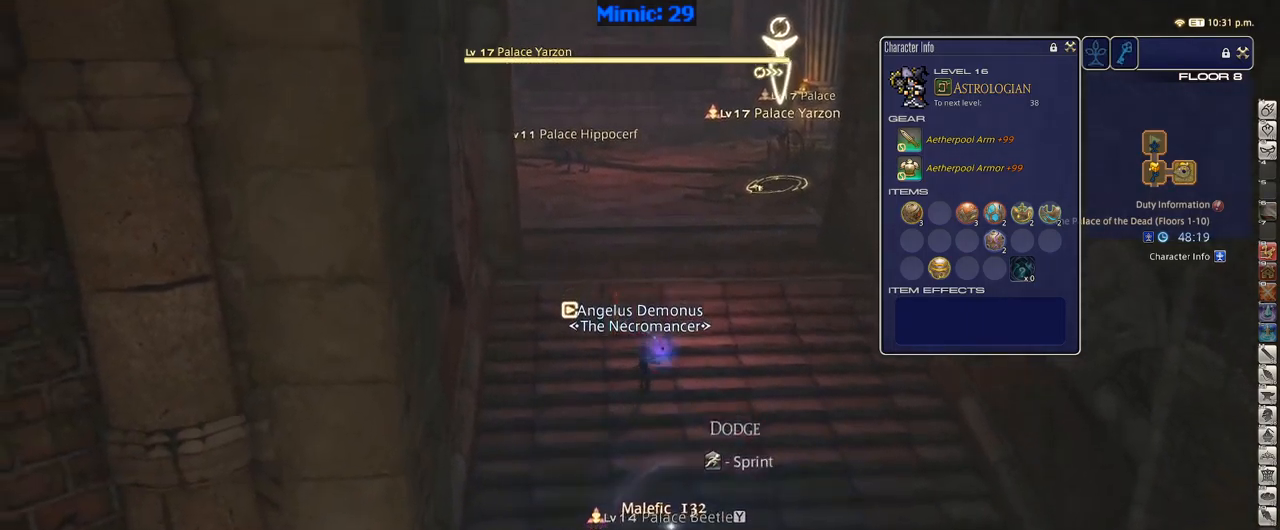
{"keys": ["d", "w"], "events": [[34, "p", "down"], [67, "d", "down"], [167, "p", "up"], [167, "s", "up"], [350, "w", "down"]]}
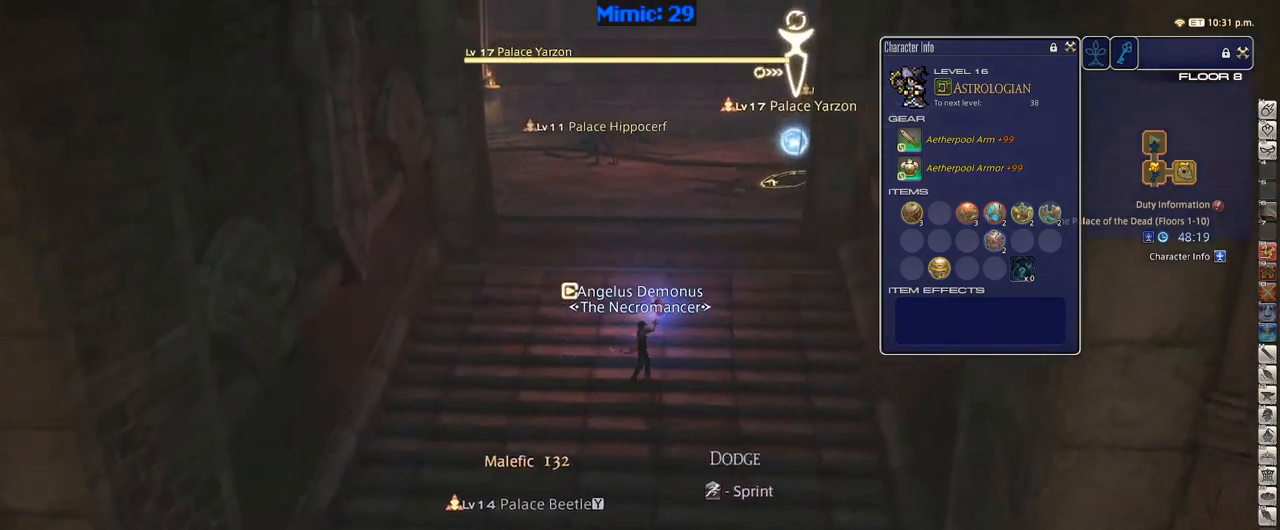
{"keys": ["a", "rbracket", "w"], "events": [[134, "a", "down"], [184, "d", "up"], [417, "rbracket", "down"]]}
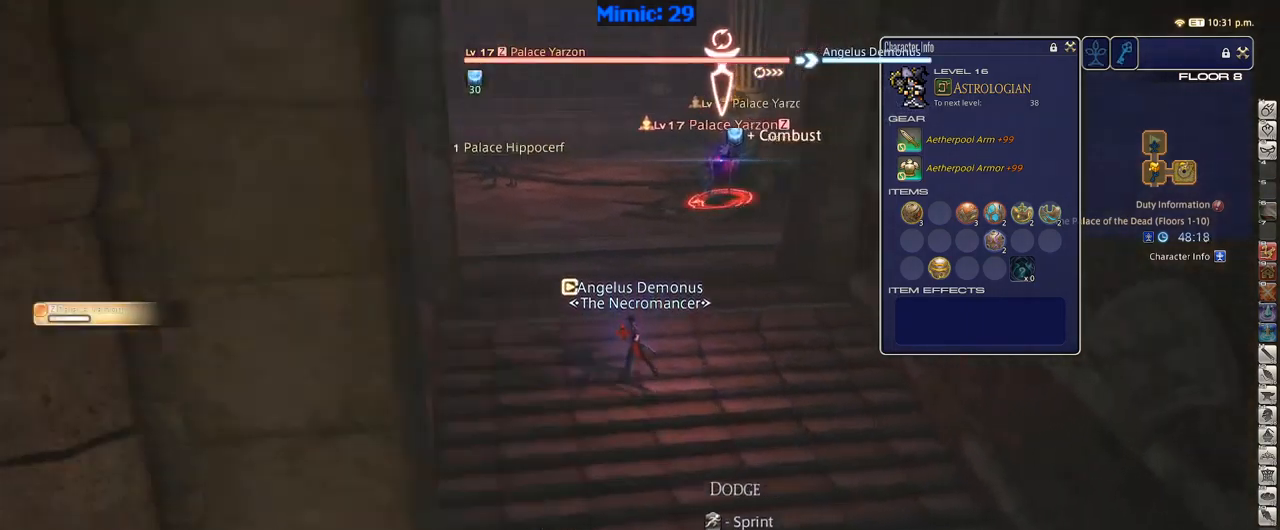
{"keys": ["d", "s"], "events": [[50, "rbracket", "up"], [50, "return", "down"], [50, "w", "up"], [100, "return", "up"], [200, "s", "down"], [284, "a", "up"], [334, "d", "down"]]}